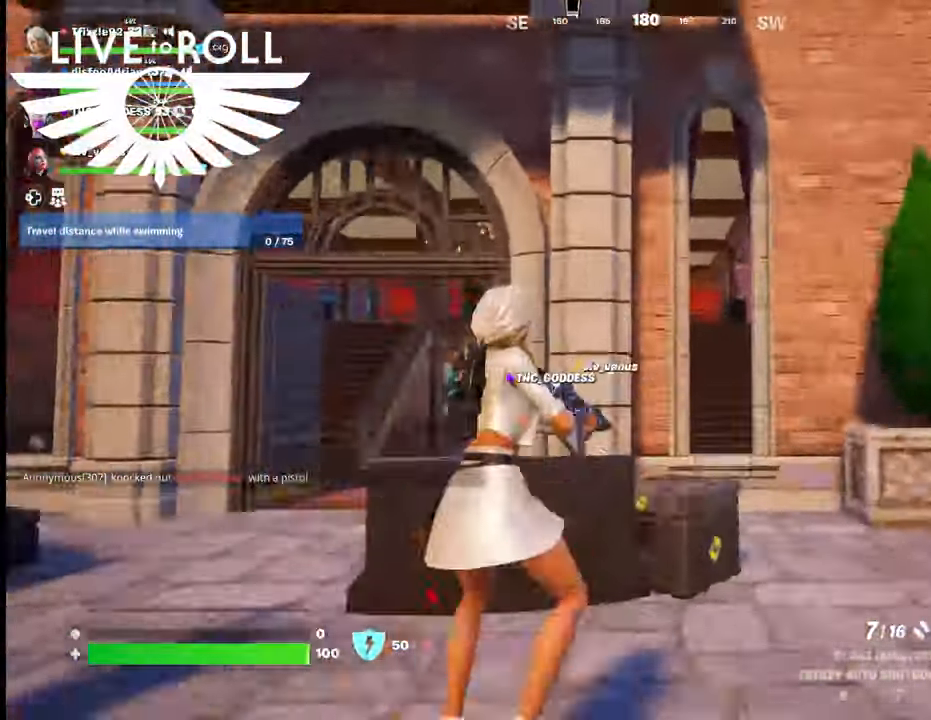
Gameplay with a controller (Xbox layout); each line is a JSON object with the inputs held at the frame after it. "events" lists button and stick changes between this image and that frame as [ms after this image, input, new state], when the widget could be followed in between.
{"buttons": [], "left_stick": "down-left", "right_stick": "center", "events": [[67, "A", "up"], [267, "left_stick", "down-left"]]}
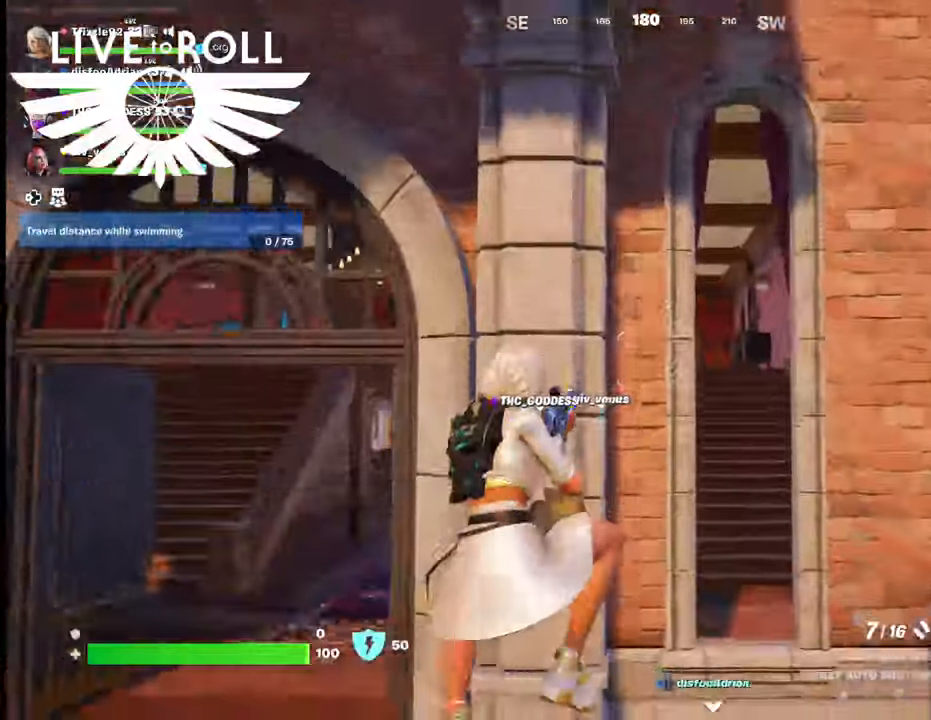
{"buttons": [], "left_stick": "left", "right_stick": "left", "events": [[300, "right_stick", "left"], [500, "left_stick", "left"]]}
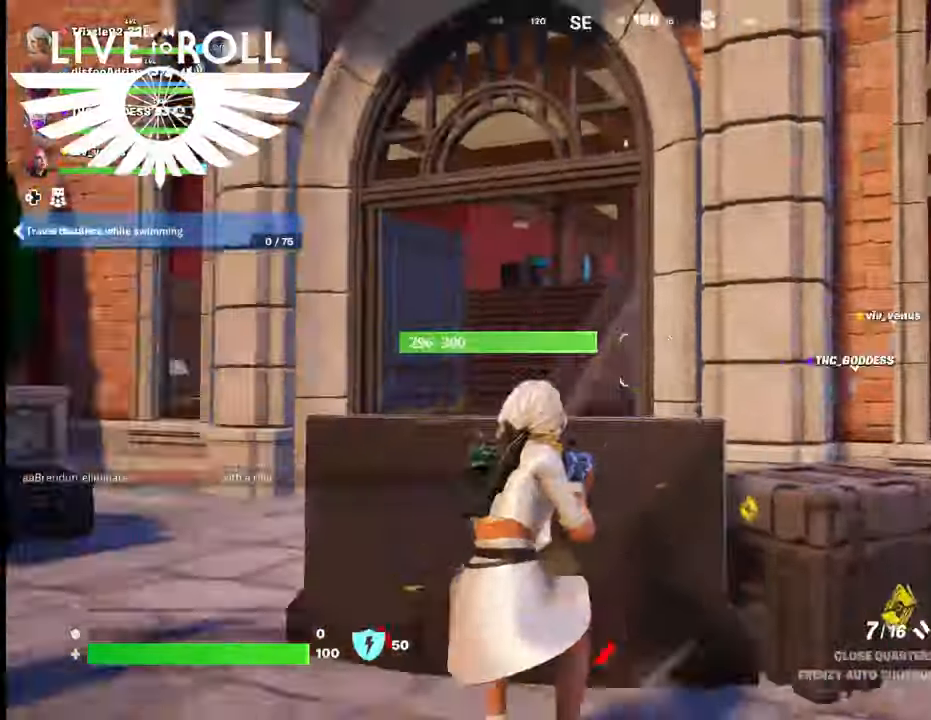
{"buttons": ["L3"], "left_stick": "up", "right_stick": "left", "events": [[234, "left_stick", "up-left"], [434, "L3", "down"], [434, "left_stick", "up"]]}
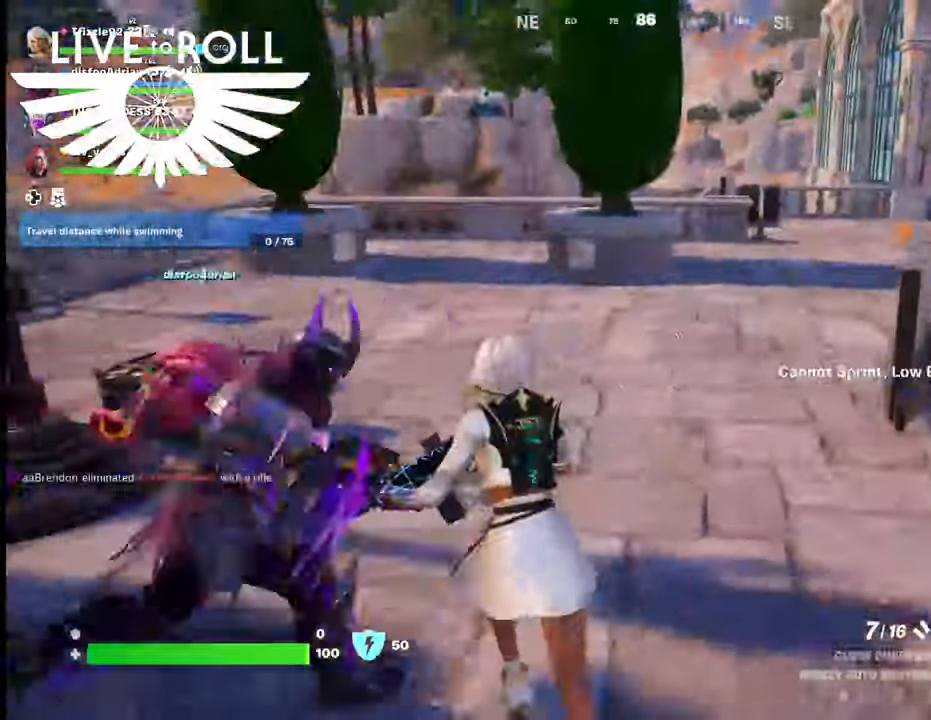
{"buttons": [], "left_stick": "up", "right_stick": "center", "events": [[200, "L3", "up"], [200, "right_stick", "center"]]}
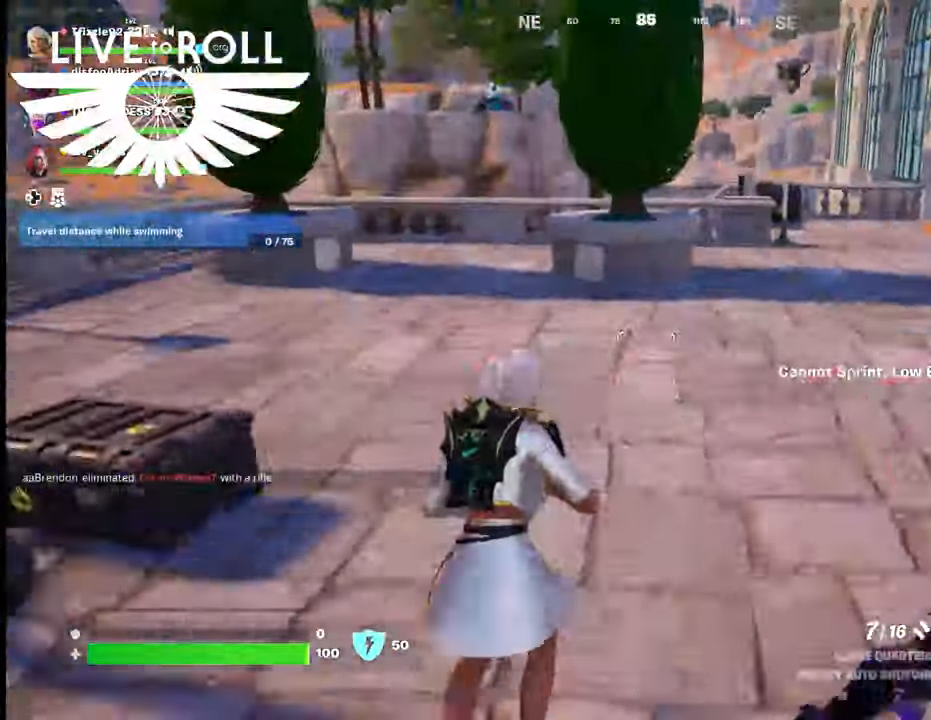
{"buttons": [], "left_stick": "up", "right_stick": "left", "events": [[134, "right_stick", "left"]]}
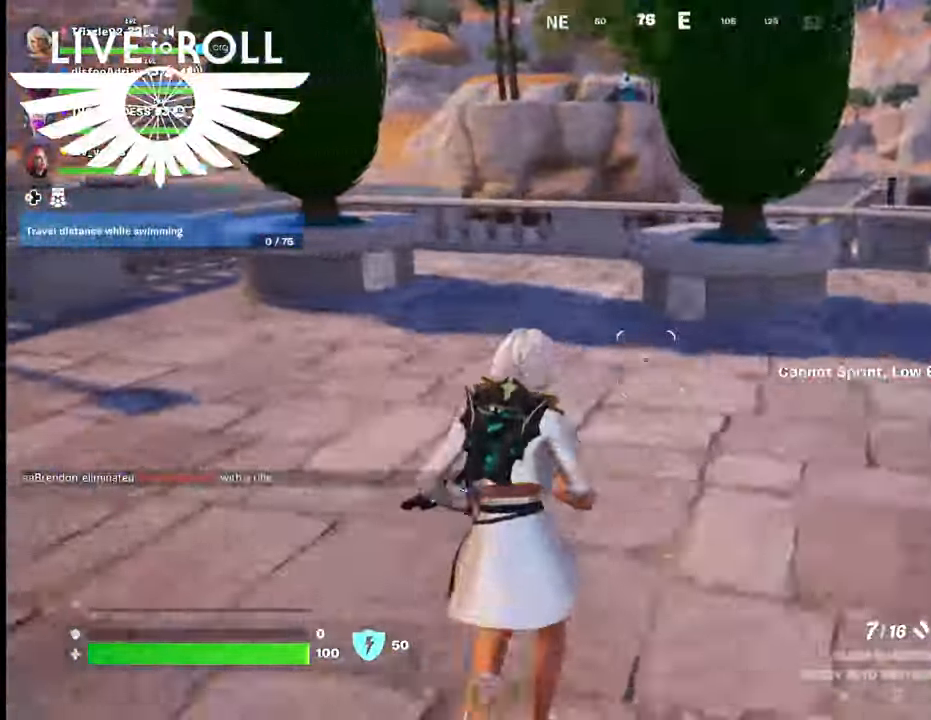
{"buttons": [], "left_stick": "up", "right_stick": "left", "events": []}
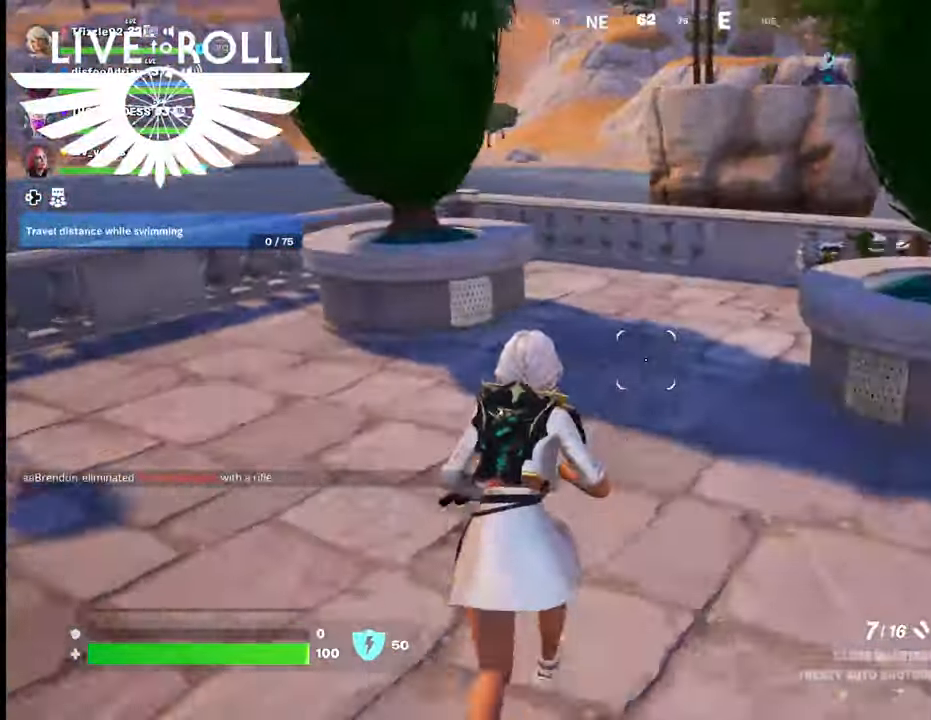
{"buttons": [], "left_stick": "up", "right_stick": "left", "events": [[134, "L3", "down"], [434, "L3", "up"]]}
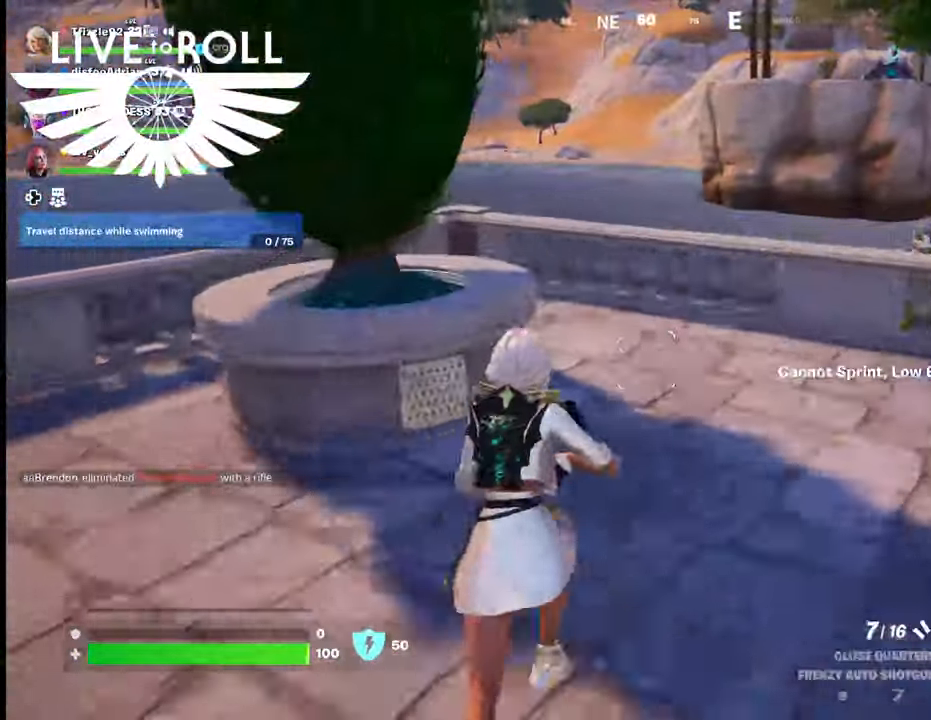
{"buttons": [], "left_stick": "up", "right_stick": "center", "events": [[200, "right_stick", "center"]]}
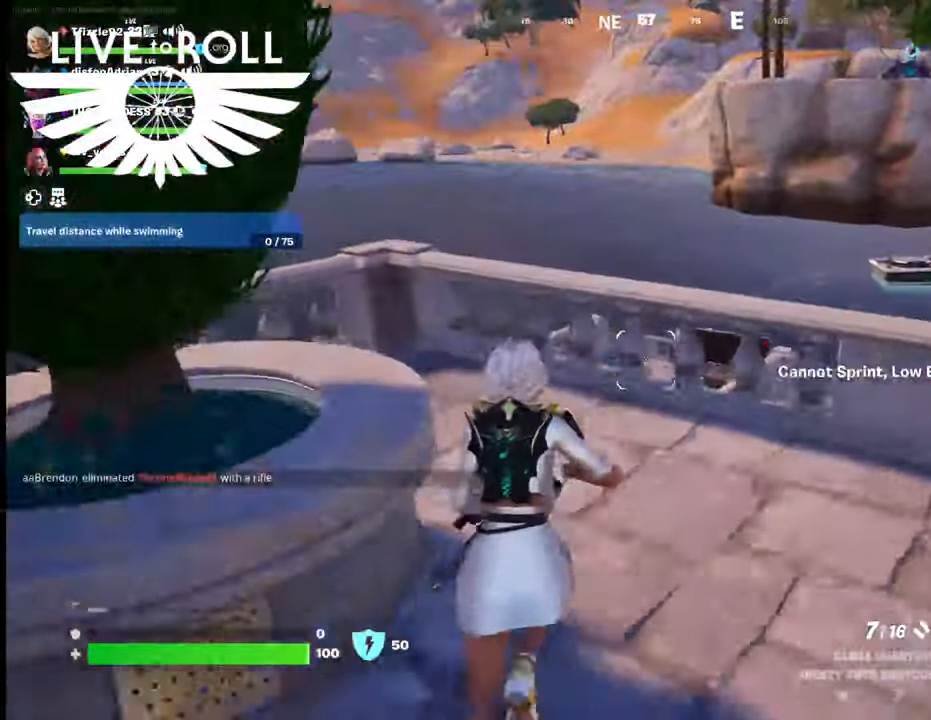
{"buttons": [], "left_stick": "up", "right_stick": "center", "events": [[267, "A", "down"], [400, "A", "up"]]}
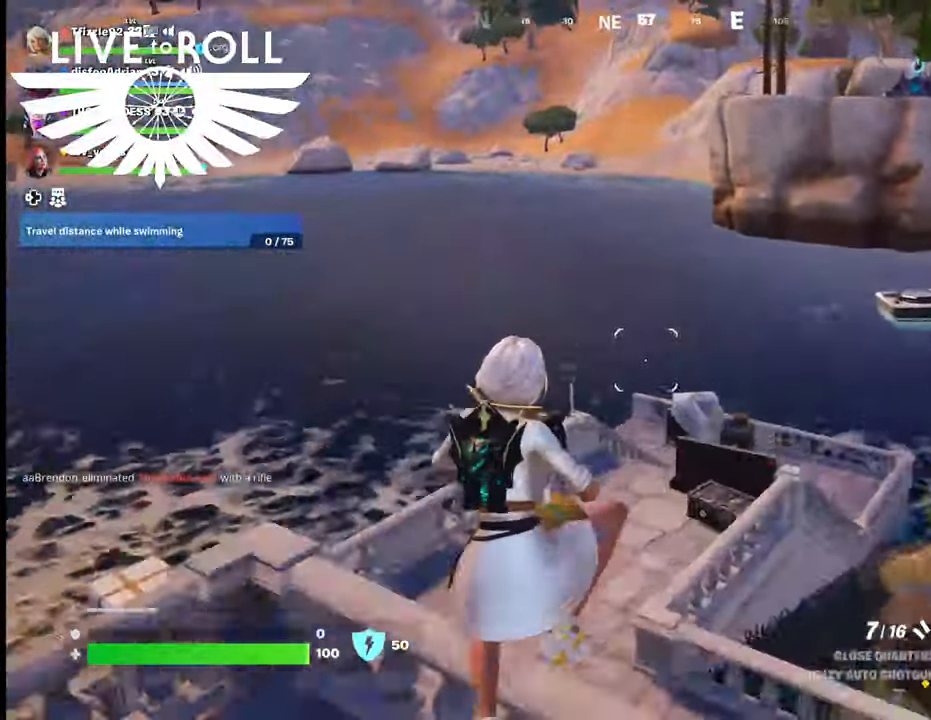
{"buttons": [], "left_stick": "up", "right_stick": "center", "events": []}
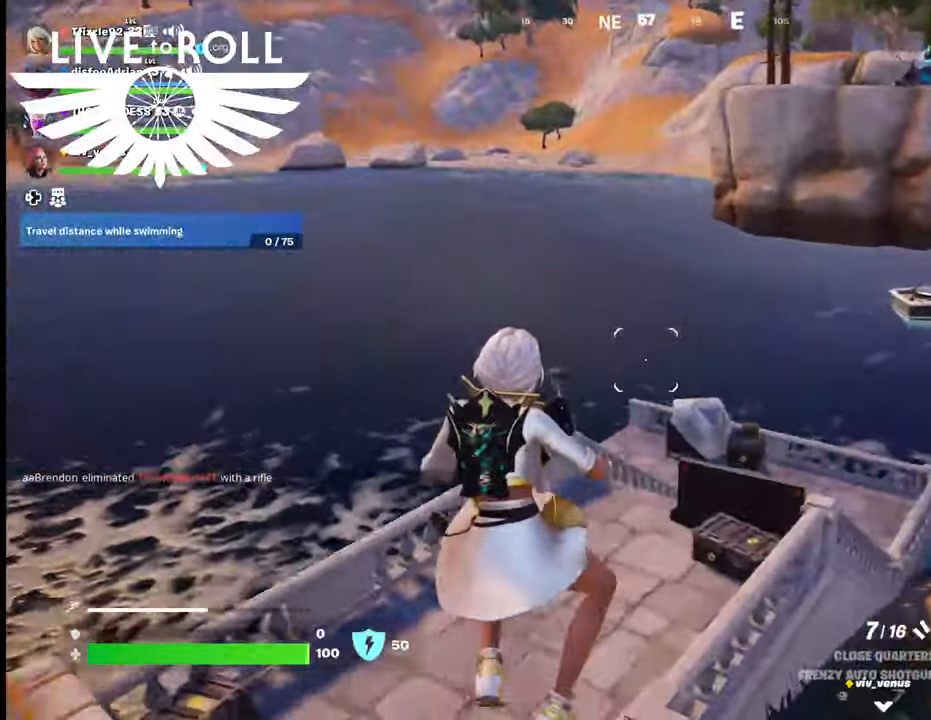
{"buttons": [], "left_stick": "up", "right_stick": "center", "events": []}
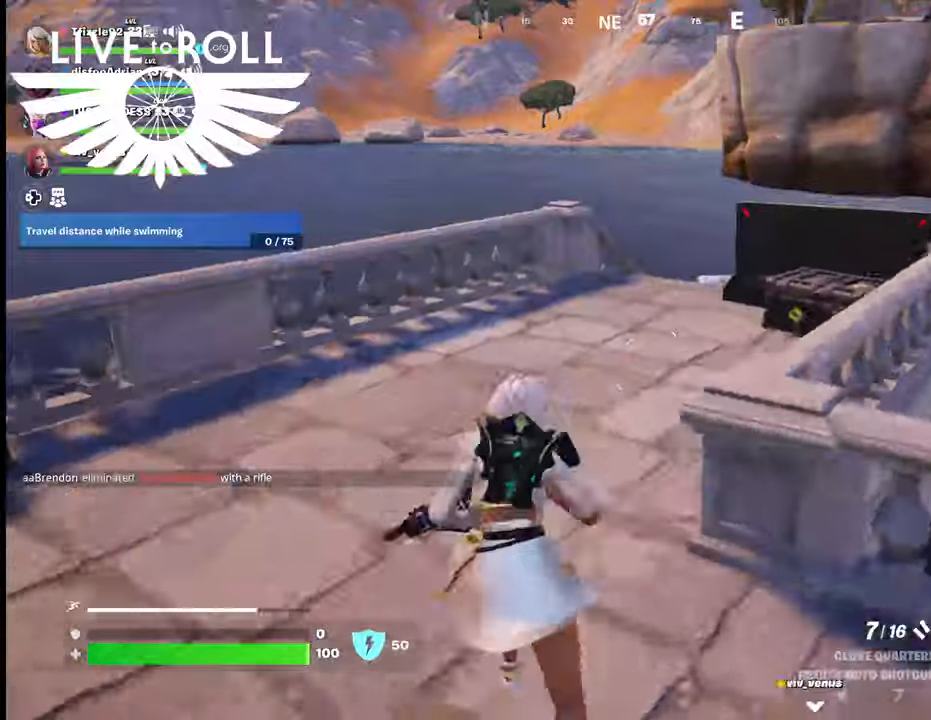
{"buttons": [], "left_stick": "up", "right_stick": "center", "events": [[200, "right_stick", "left"], [434, "right_stick", "center"]]}
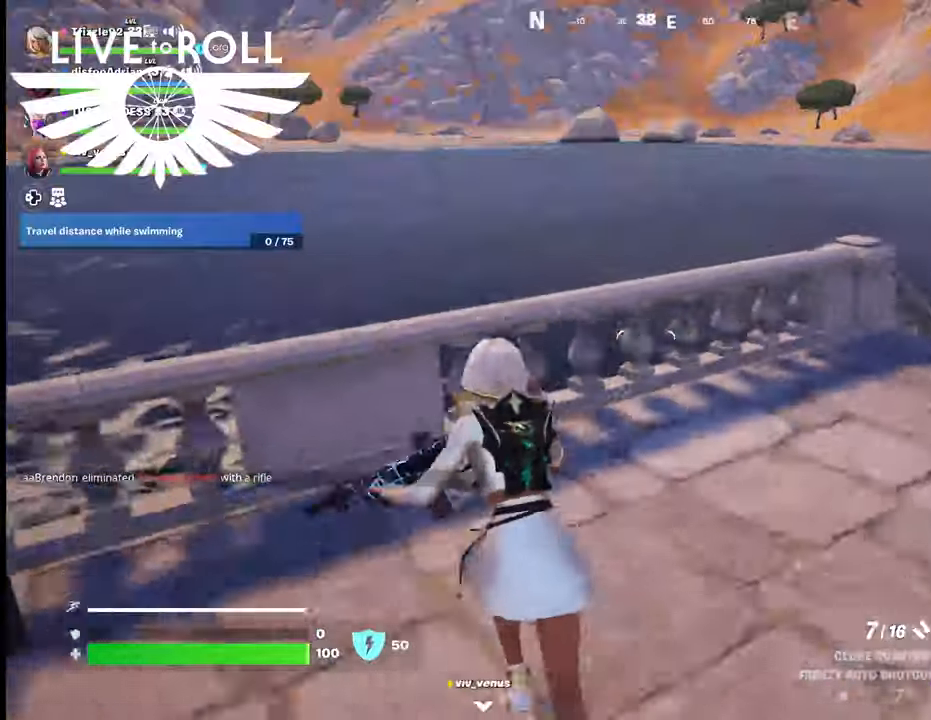
{"buttons": [], "left_stick": "up-left", "right_stick": "center", "events": [[134, "A", "down"], [134, "left_stick", "up-left"], [267, "A", "up"]]}
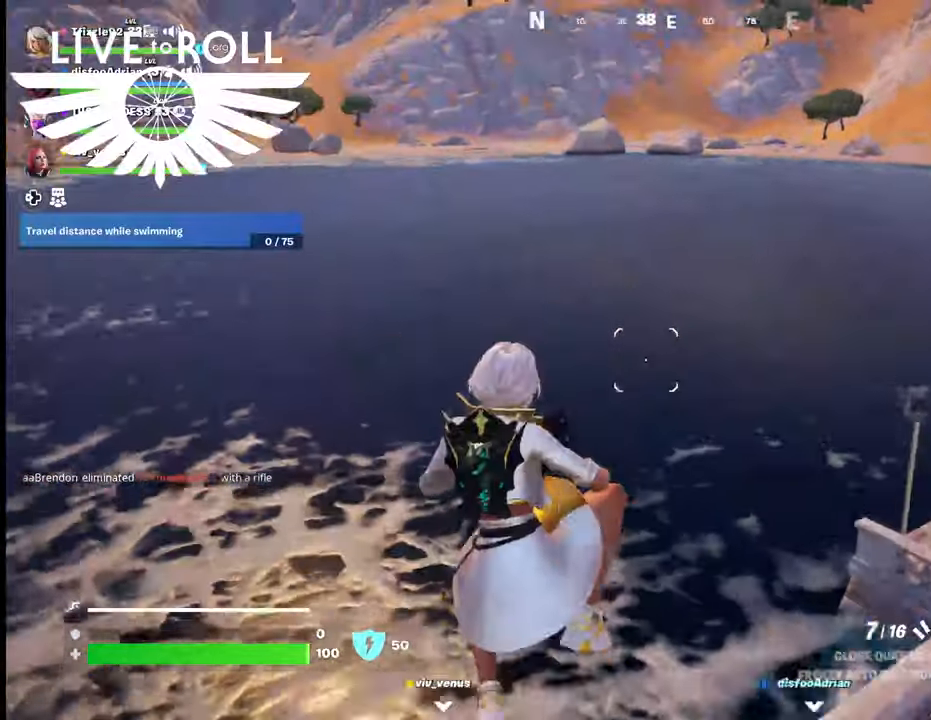
{"buttons": [], "left_stick": "up-left", "right_stick": "center", "events": []}
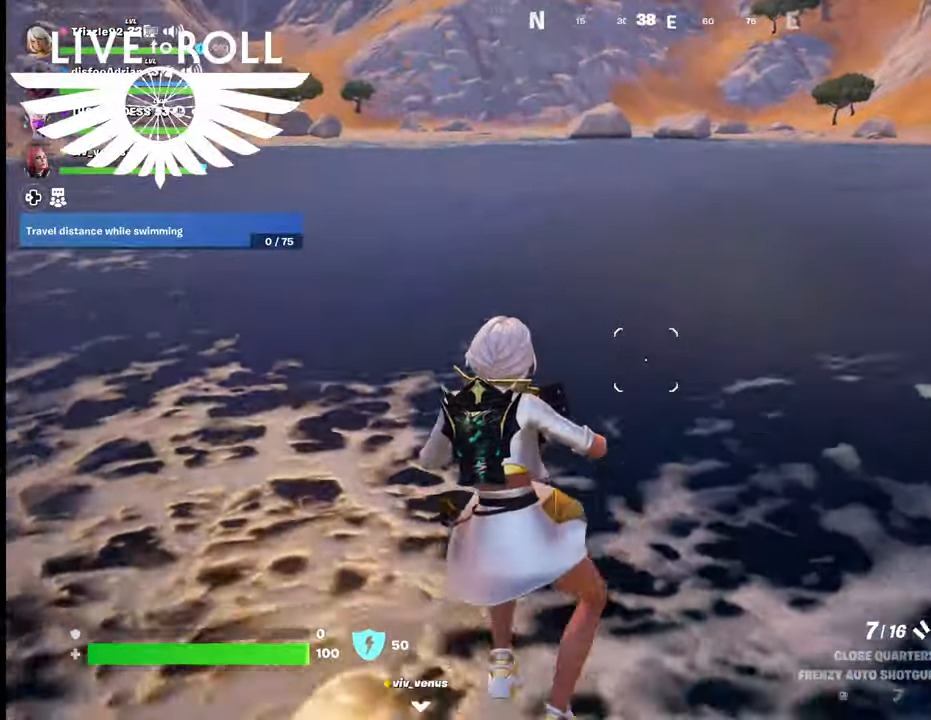
{"buttons": [], "left_stick": "up", "right_stick": "center", "events": [[234, "left_stick", "up"]]}
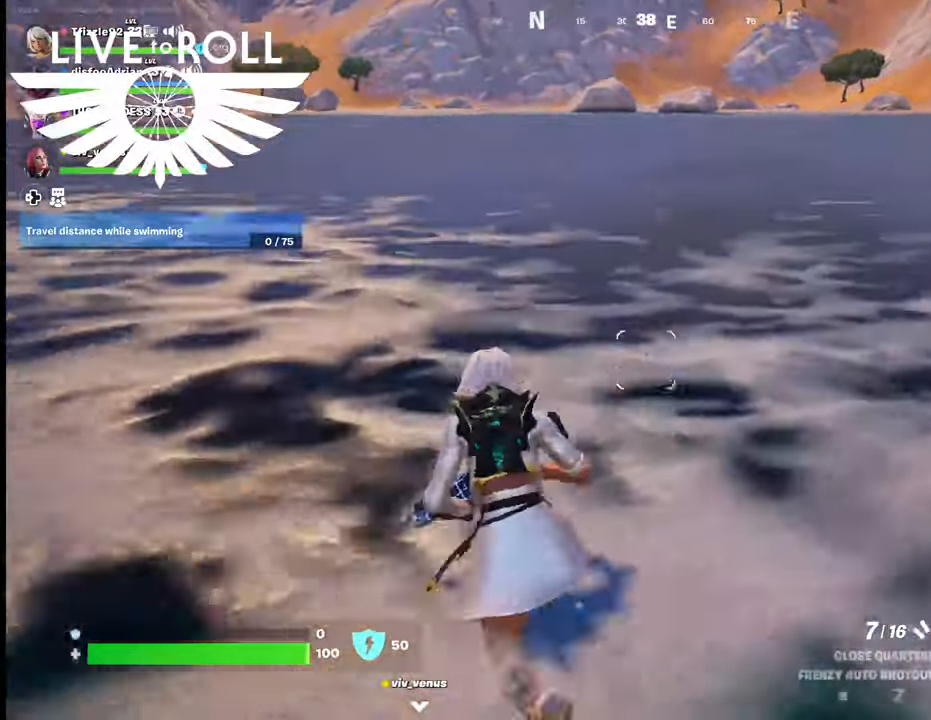
{"buttons": [], "left_stick": "up", "right_stick": "center", "events": [[367, "A", "down"], [500, "A", "up"]]}
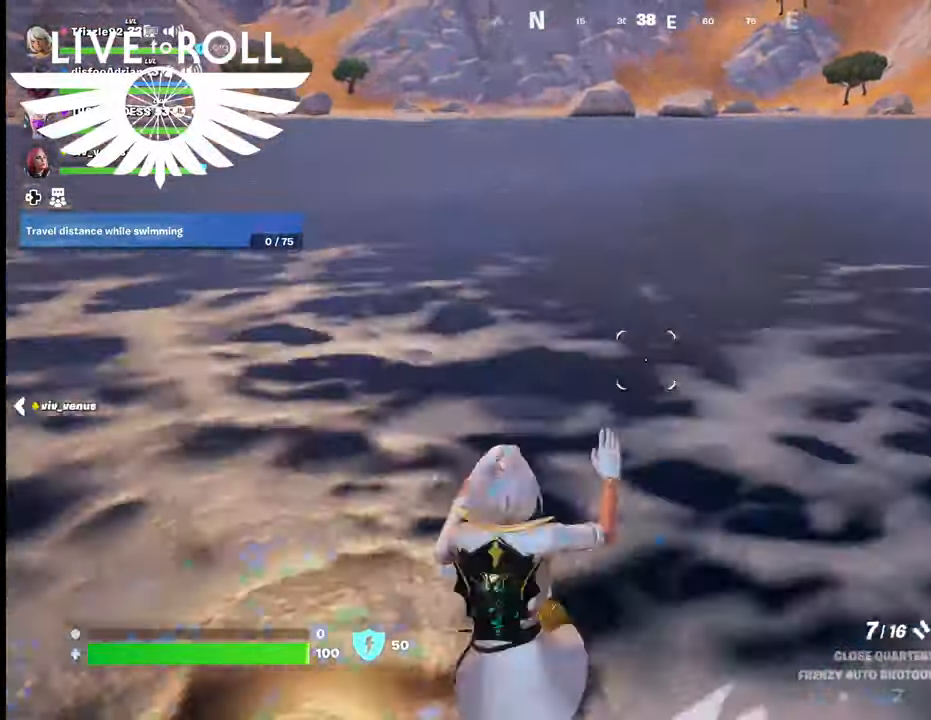
{"buttons": [], "left_stick": "up", "right_stick": "center", "events": [[167, "A", "down"], [300, "A", "up"]]}
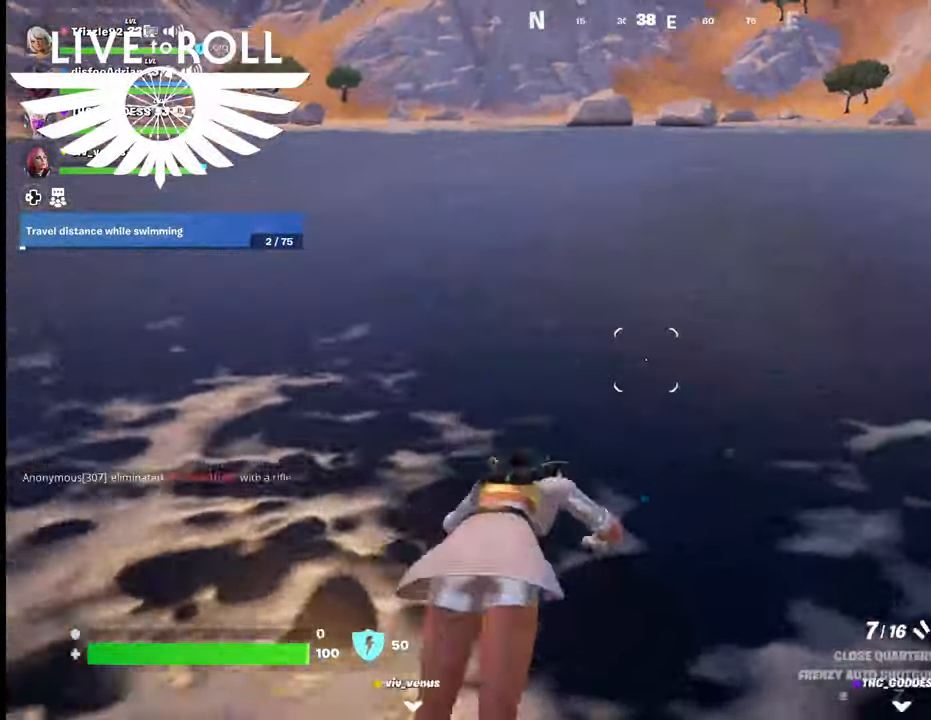
{"buttons": [], "left_stick": "up", "right_stick": "right", "events": [[34, "left_stick", "up-right"], [200, "right_stick", "right"], [500, "left_stick", "up"]]}
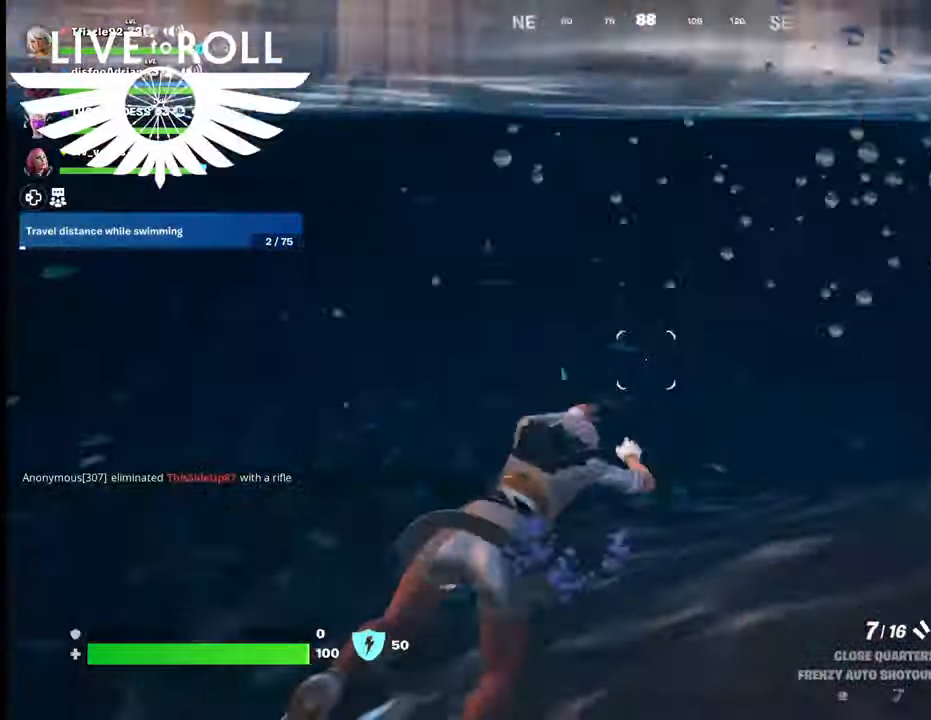
{"buttons": ["A"], "left_stick": "up", "right_stick": "center", "events": [[134, "right_stick", "center"], [267, "A", "down"], [400, "A", "up"], [500, "A", "down"]]}
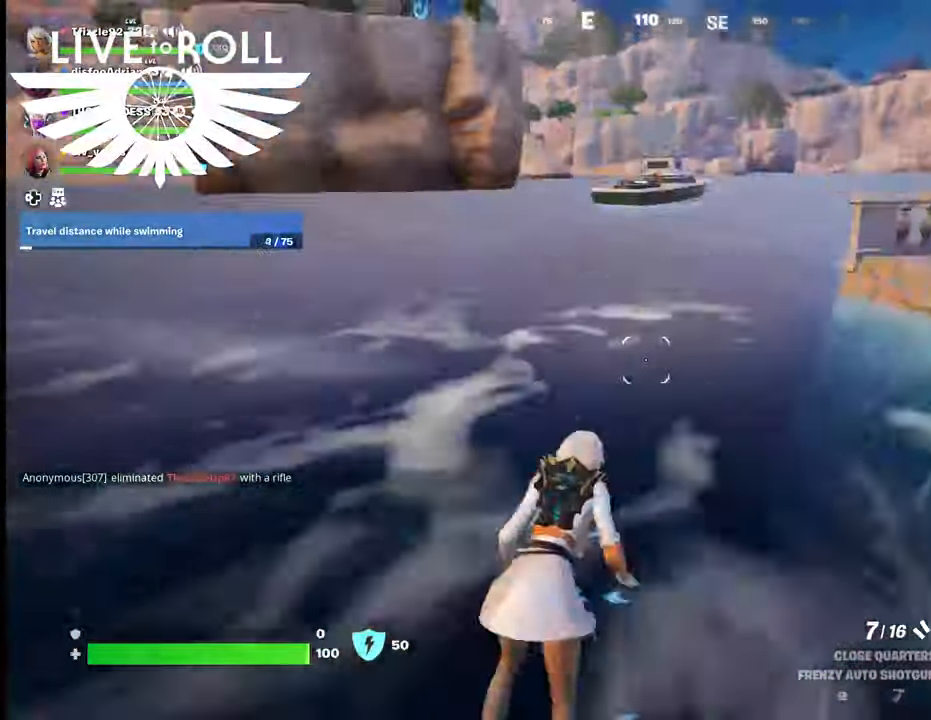
{"buttons": [], "left_stick": "up", "right_stick": "center", "events": [[100, "A", "up"]]}
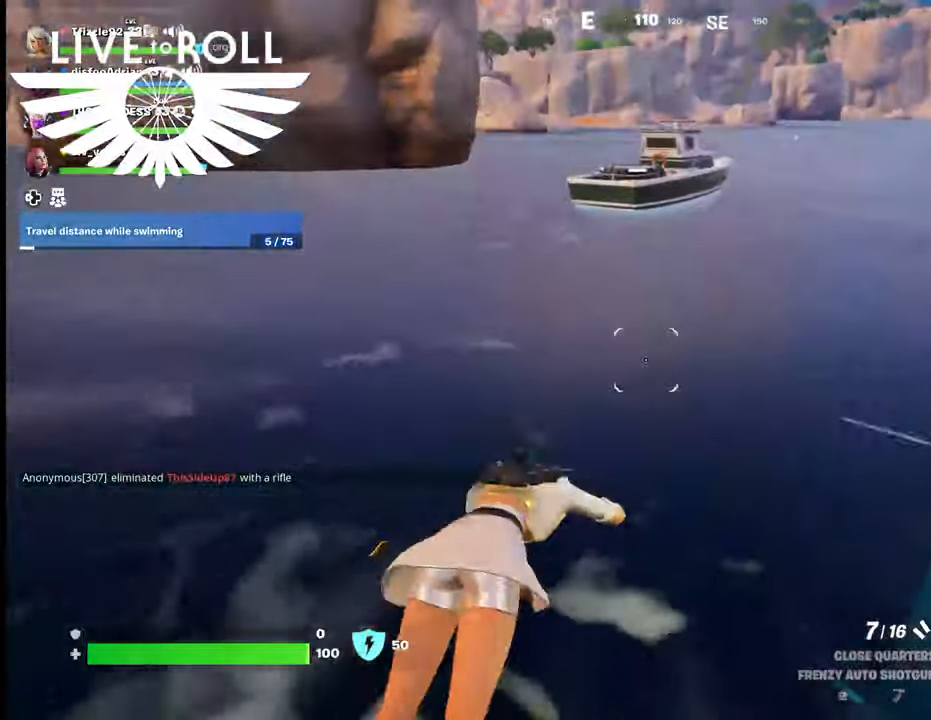
{"buttons": [], "left_stick": "up", "right_stick": "center", "events": []}
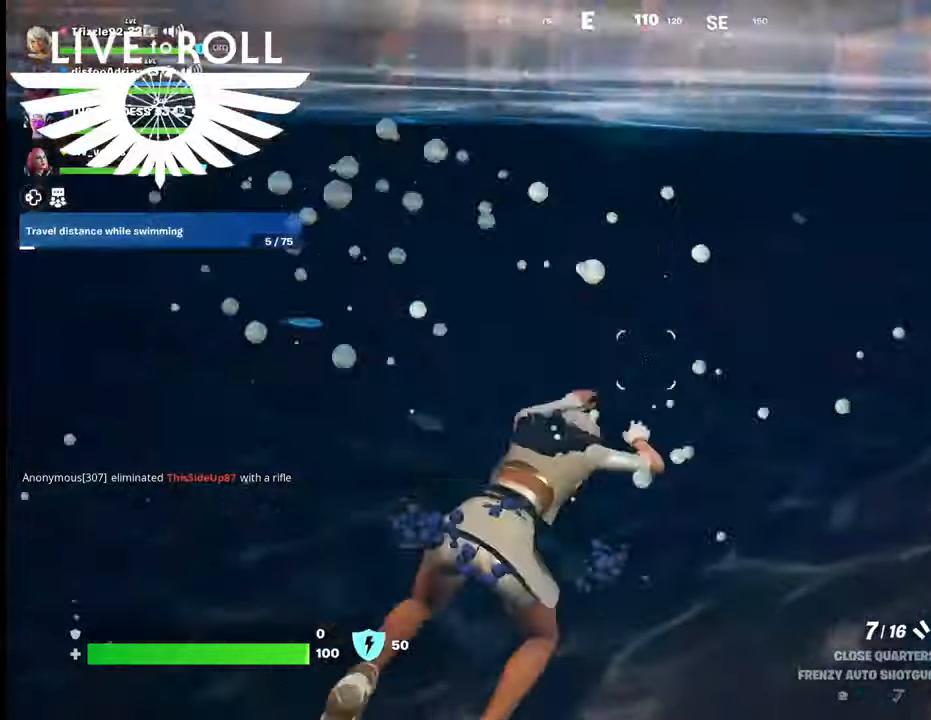
{"buttons": [], "left_stick": "up", "right_stick": "center", "events": [[34, "A", "down"], [167, "A", "up"], [300, "A", "down"], [400, "A", "up"]]}
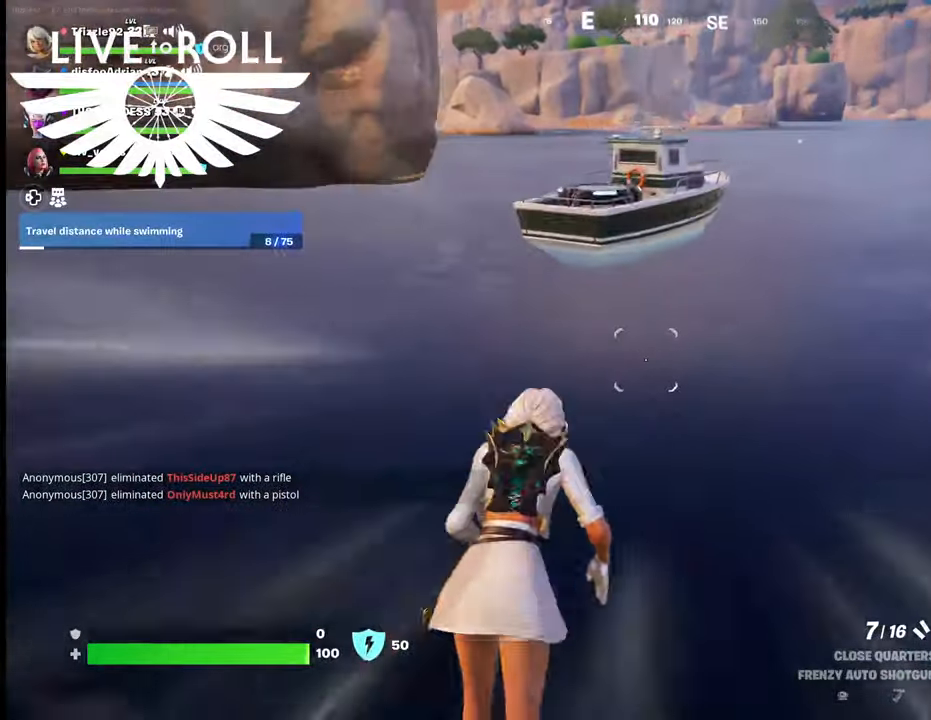
{"buttons": [], "left_stick": "up", "right_stick": "center", "events": [[67, "A", "down"], [234, "A", "up"]]}
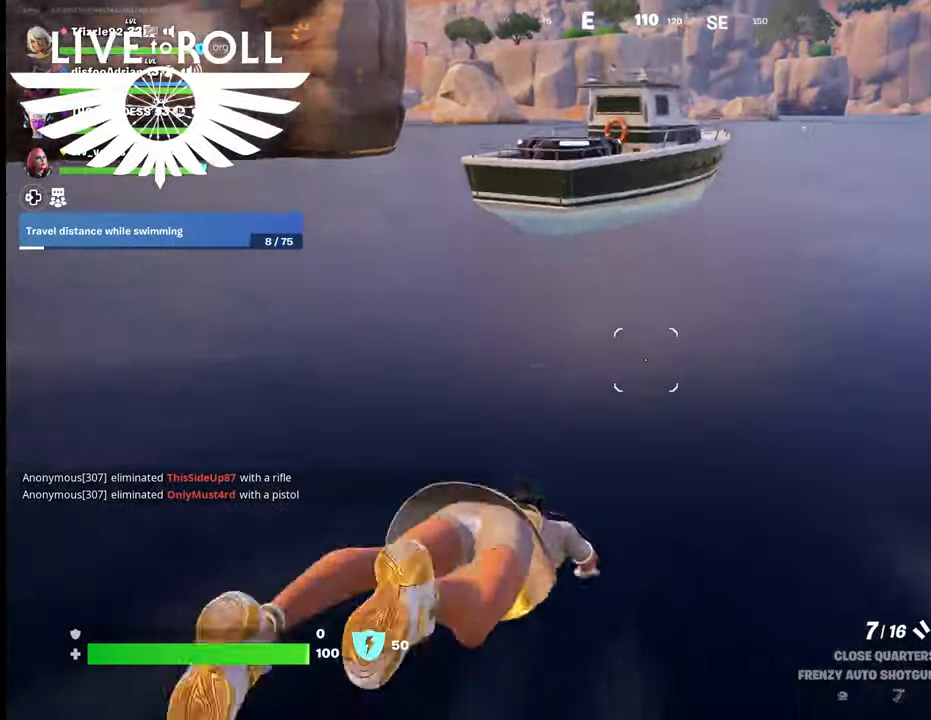
{"buttons": [], "left_stick": "up", "right_stick": "center", "events": [[334, "A", "down"], [467, "A", "up"]]}
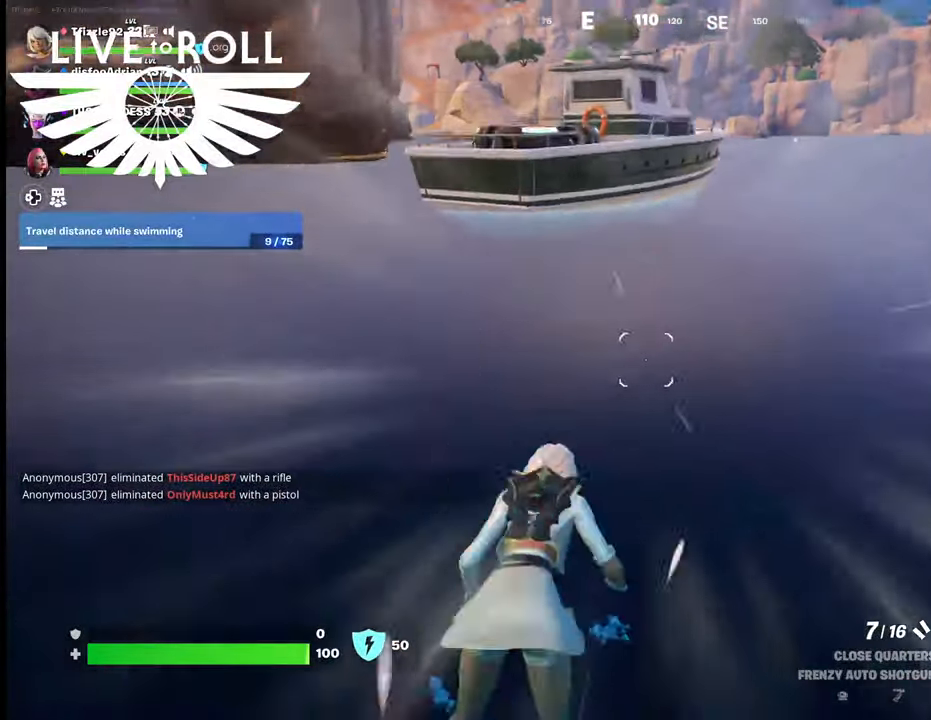
{"buttons": [], "left_stick": "up", "right_stick": "center", "events": [[100, "A", "down"], [200, "A", "up"]]}
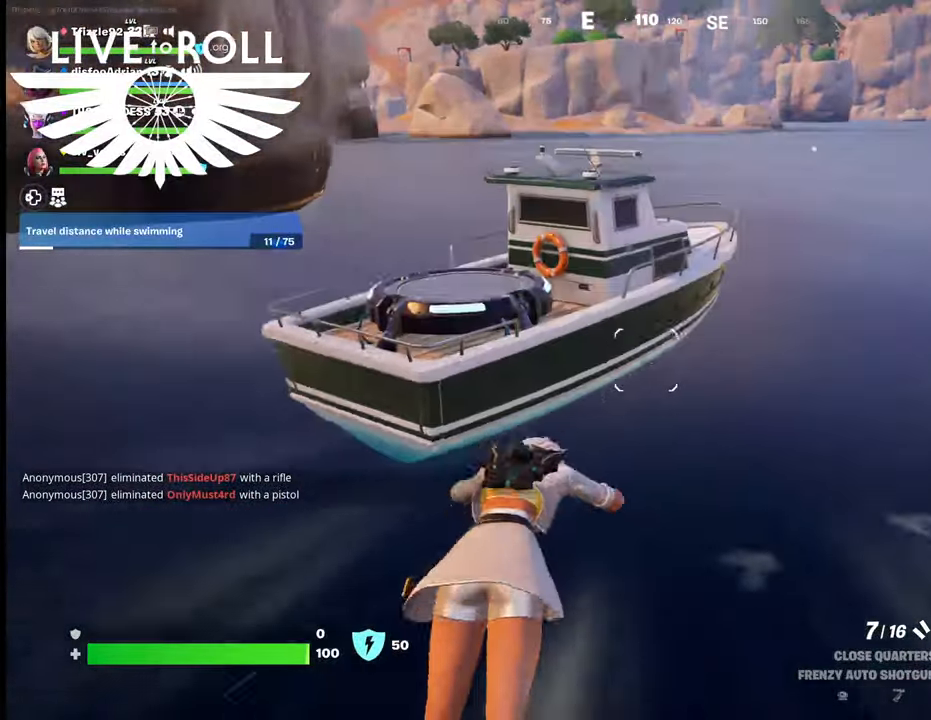
{"buttons": [], "left_stick": "up-right", "right_stick": "center", "events": [[100, "left_stick", "up-right"]]}
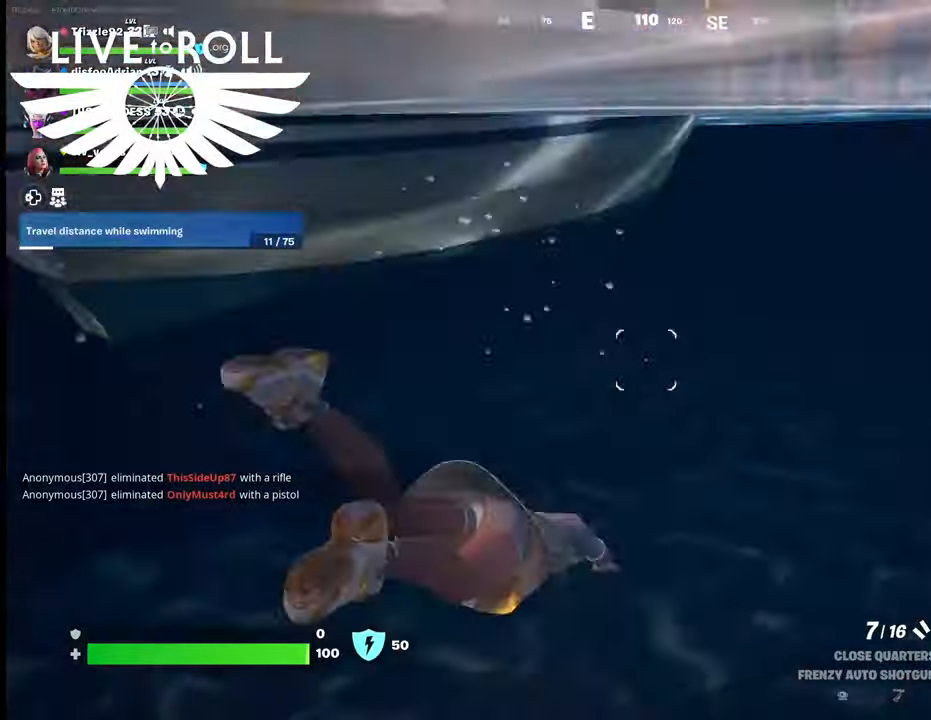
{"buttons": ["A"], "left_stick": "up-right", "right_stick": "center", "events": [[34, "A", "down"], [167, "A", "up"], [267, "A", "down"], [400, "A", "up"], [500, "A", "down"]]}
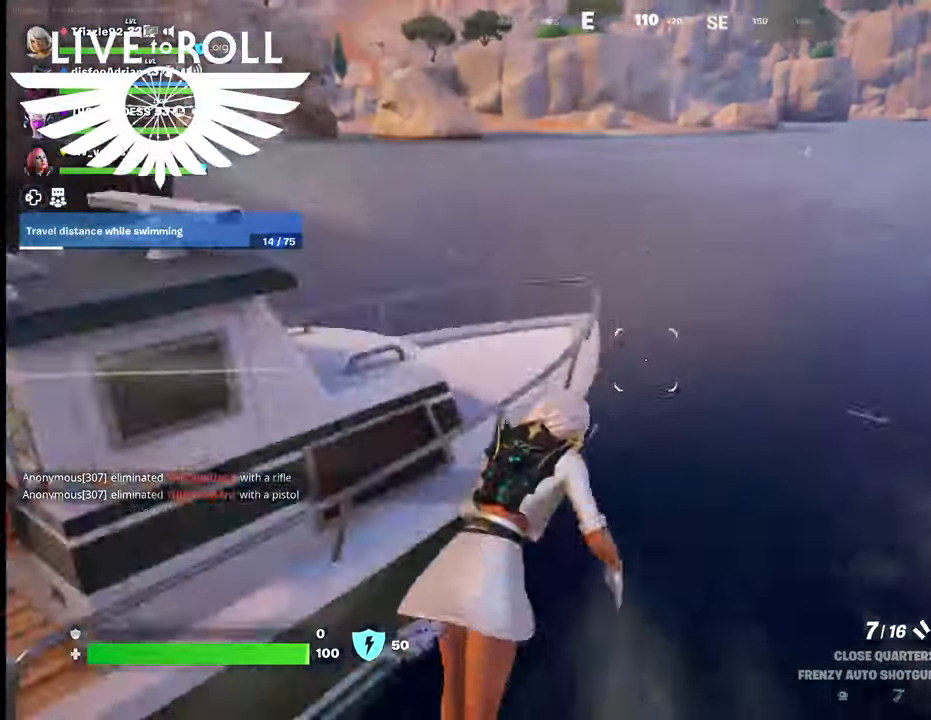
{"buttons": [], "left_stick": "up-right", "right_stick": "center", "events": [[100, "A", "up"]]}
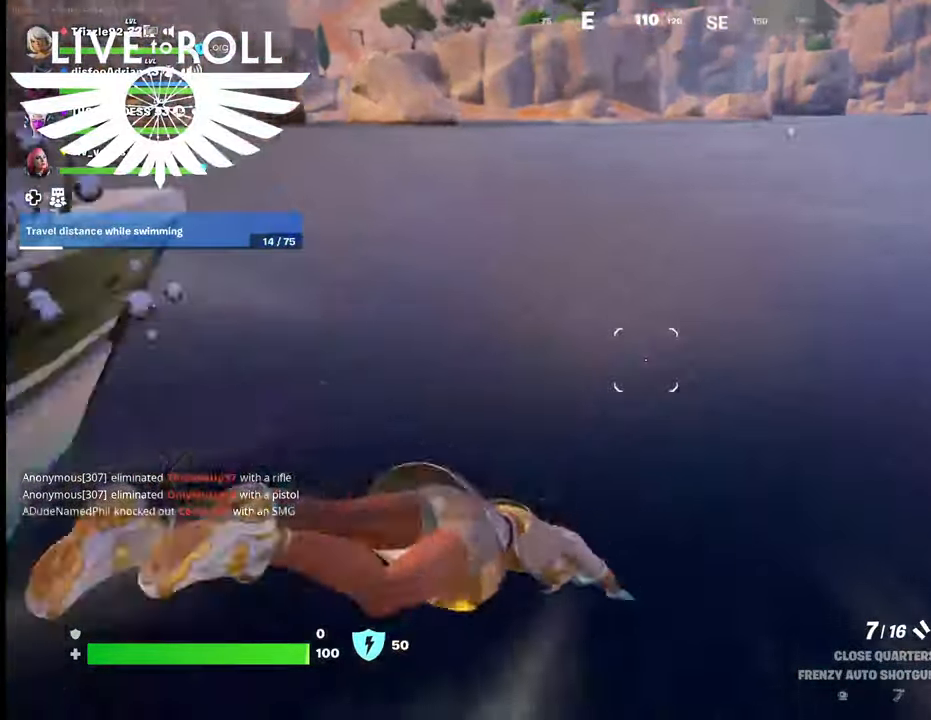
{"buttons": ["A"], "left_stick": "up", "right_stick": "center", "events": [[167, "left_stick", "up"], [234, "A", "down"], [334, "A", "up"], [467, "A", "down"]]}
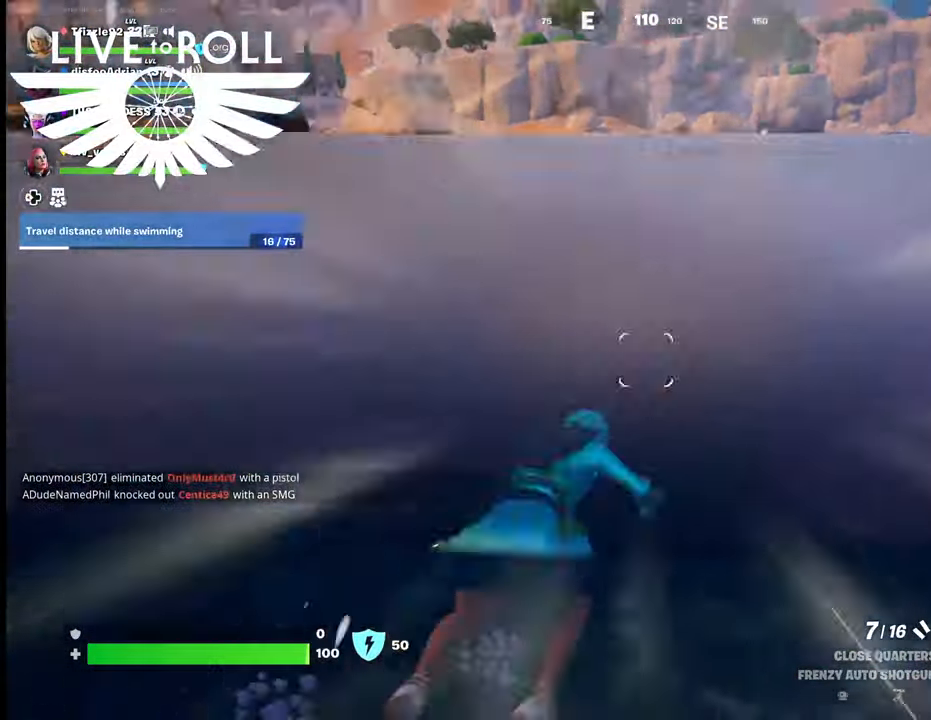
{"buttons": [], "left_stick": "up", "right_stick": "center", "events": [[34, "A", "up"], [134, "A", "down"], [267, "A", "up"]]}